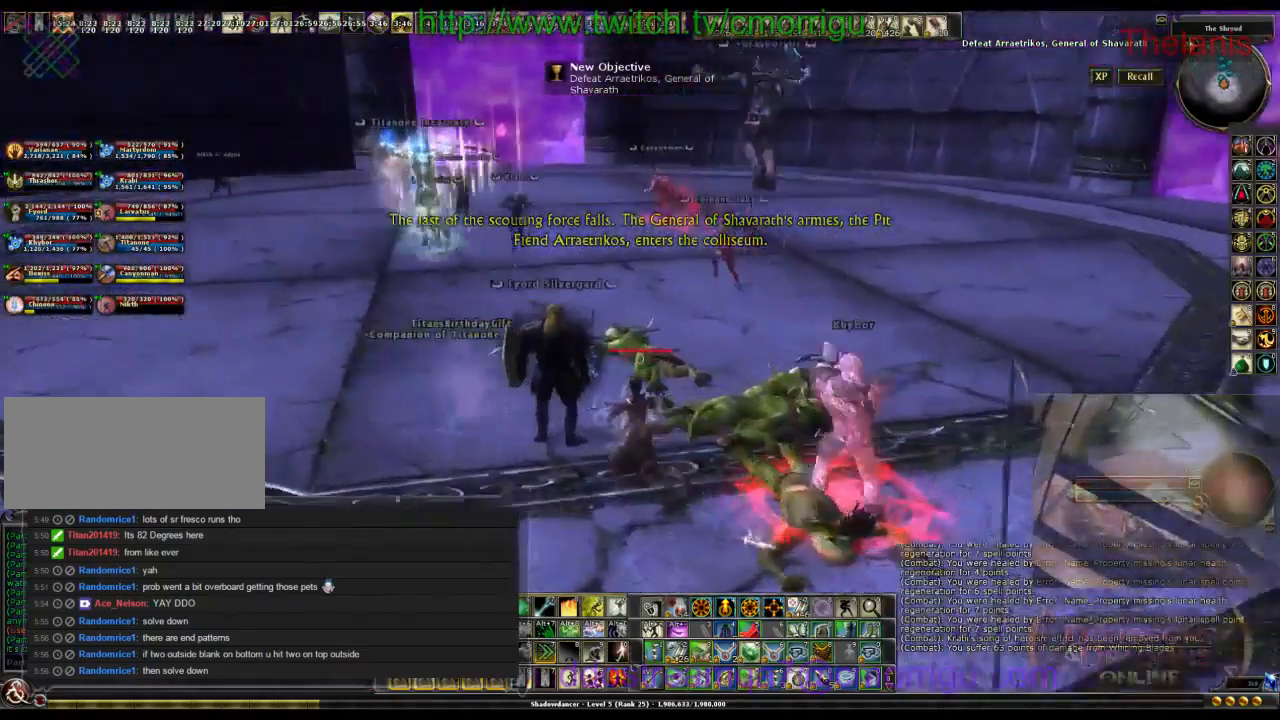
Gameplay with keyboard; each line is a JSON object with the keys held at the frame after it. "events" lists presses ("down") and releases ("up") of ".", "/", "0", "1", "2", "3", "4", "5", "6", "7", "8", "9", "a", "b", "backslash", "backspace", "caps_lock", "comma", "ctrl_l", "ctrl_r", "d", "e", "equals", "escape", "f", "f1", "f10", "f11", "f12", "f2", "f3", "f4", "f5", "f6", "f7", "f8", "f9", "g", "h", "i", "j", "k", "l", "lbracket", "m", "minus", "n", "o", "p", "q", "quote", "r", "rbracket", "return", "s", "semicolon", "shift_l", "shift_r", "space", "t", "tab", "tilde", "u", "v", "w" and "y" between this image and that frame as [ms after this image, input, new state], when the widget could be followed in between. No other keys are recorded. Mouse input is not recorded.
{"keys": ["d", "w"], "events": [[67, "d", "down"]]}
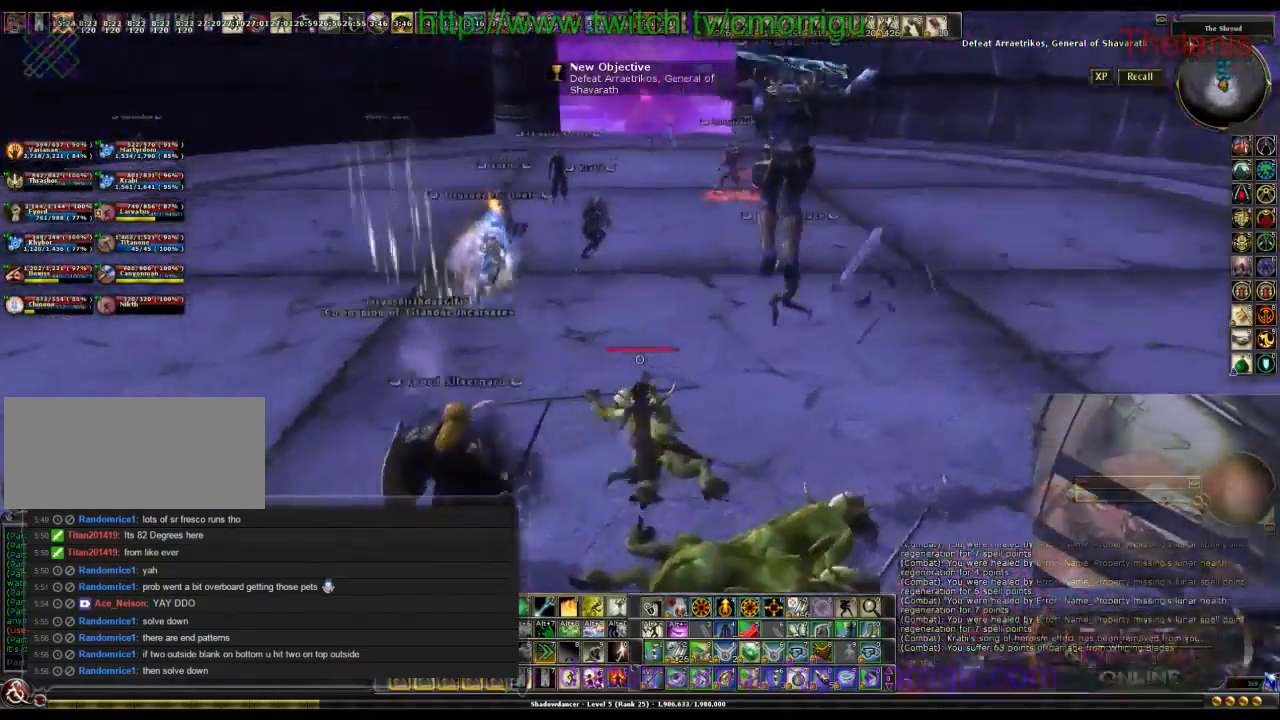
{"keys": ["w"], "events": [[133, "d", "up"]]}
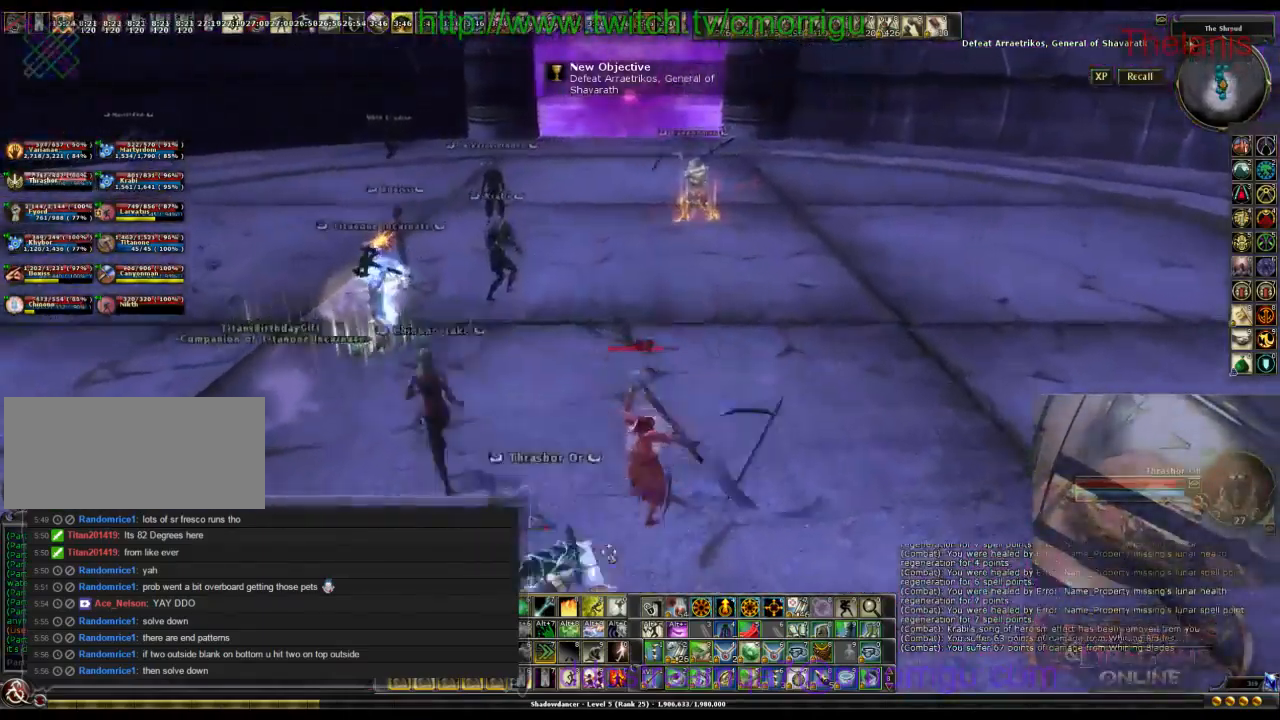
{"keys": ["w"], "events": []}
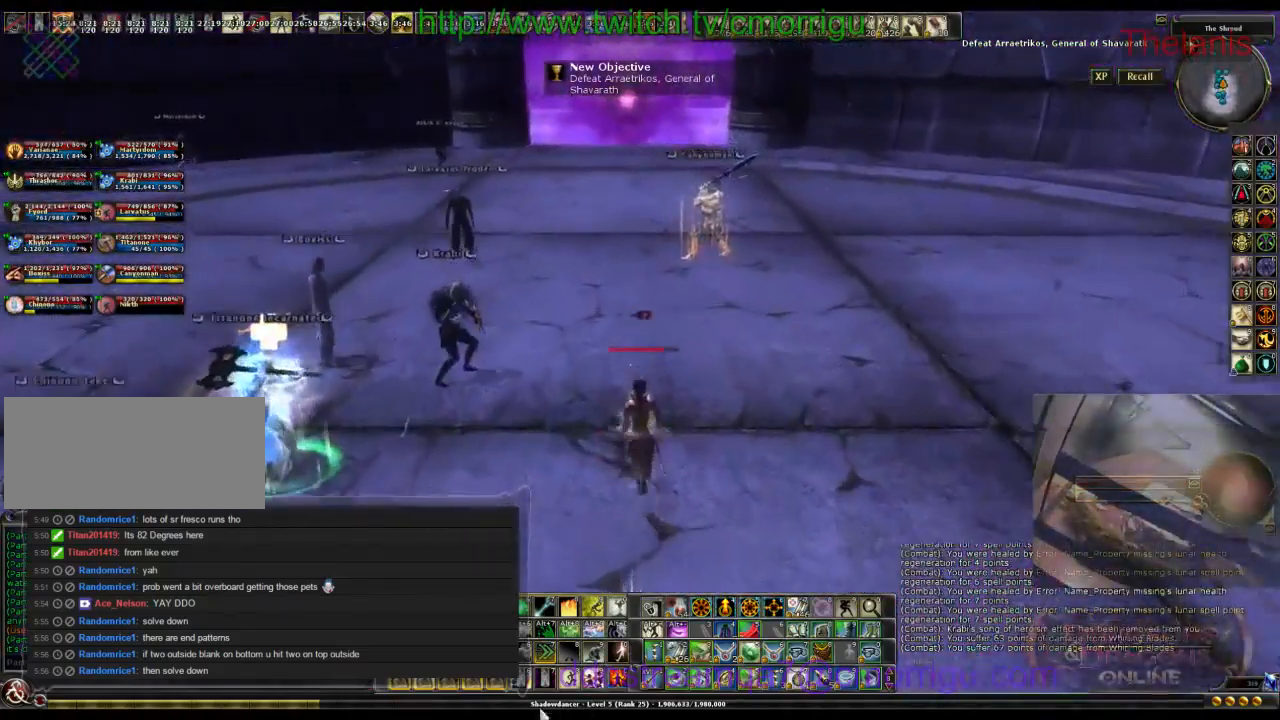
{"keys": ["w"]}
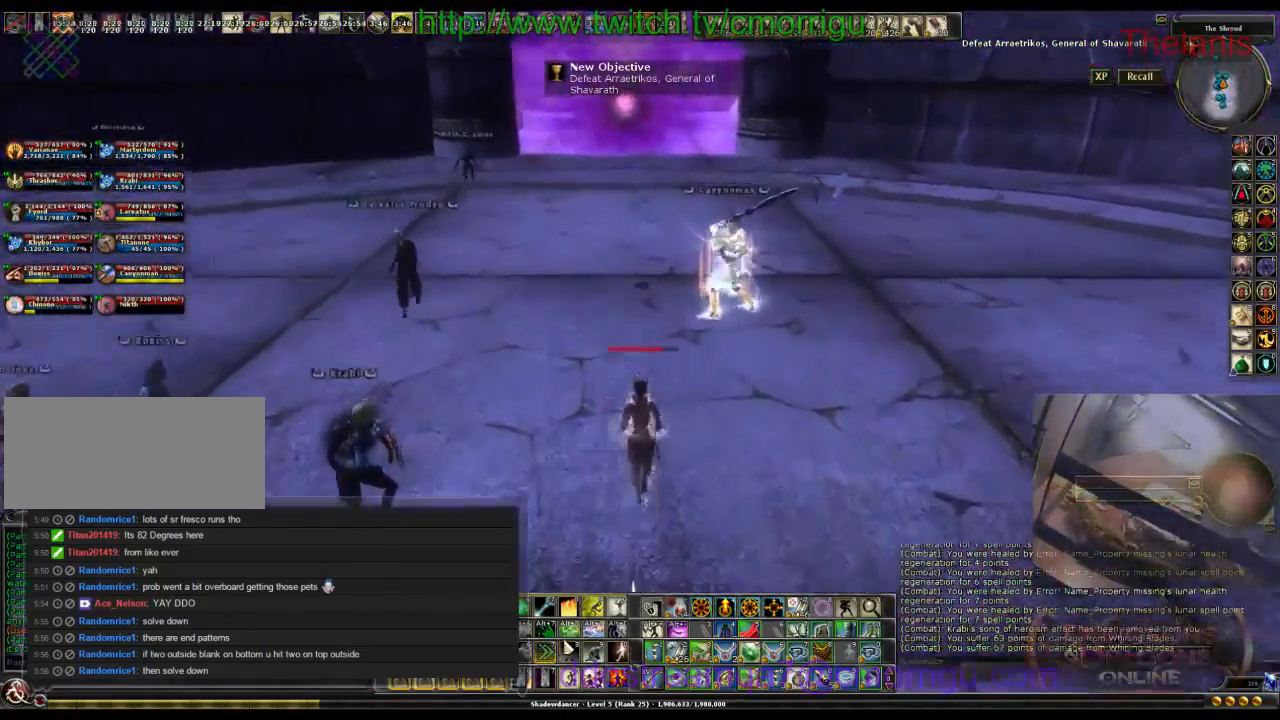
{"keys": [], "events": [[33, "w", "up"]]}
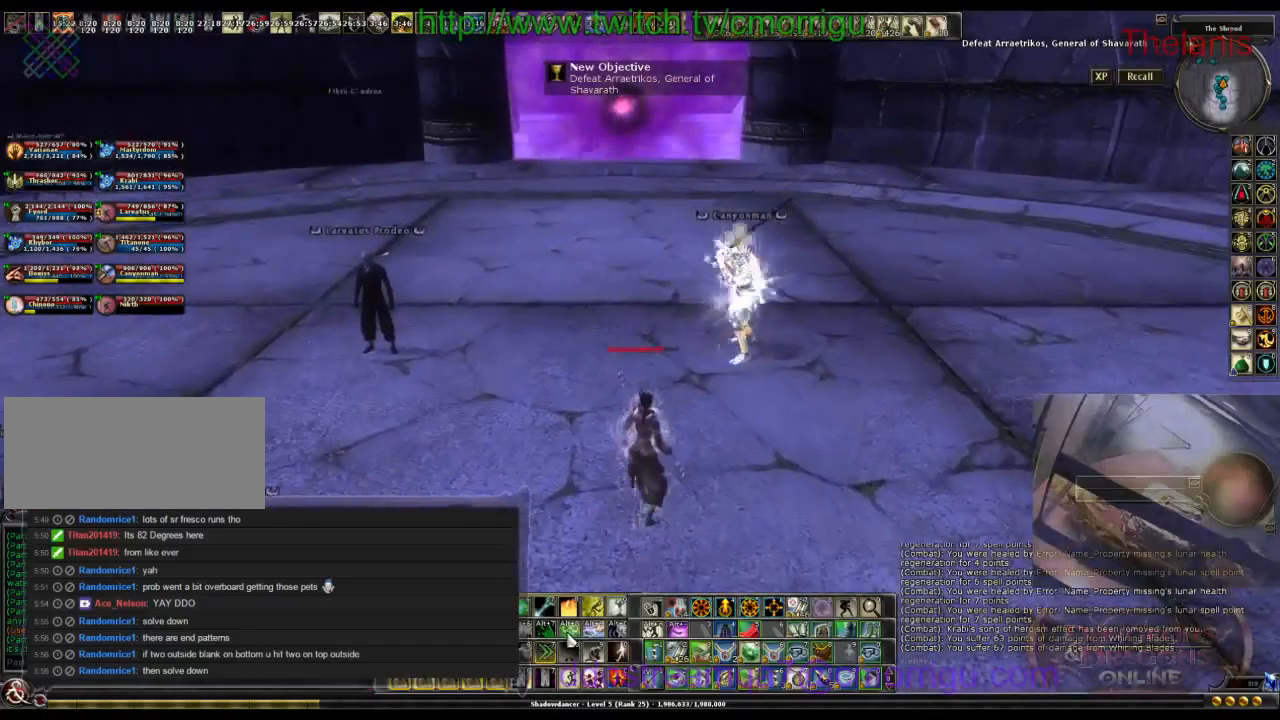
{"keys": [], "events": []}
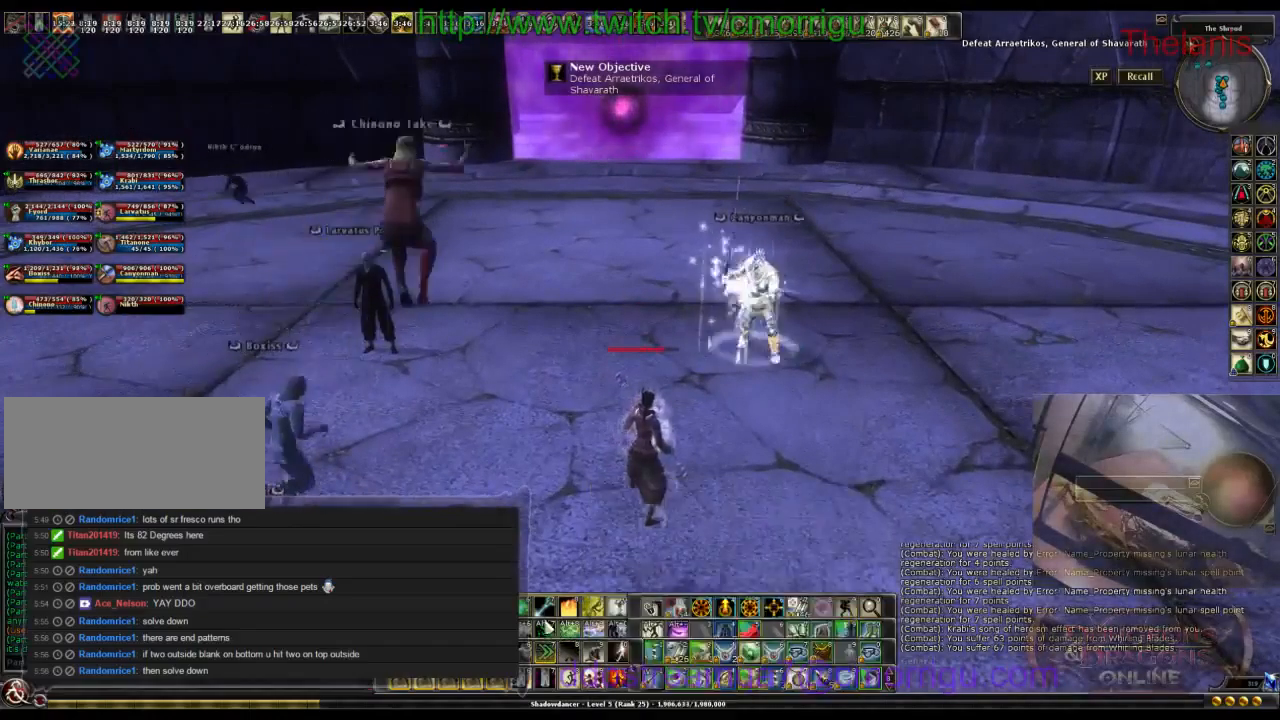
{"keys": [], "events": []}
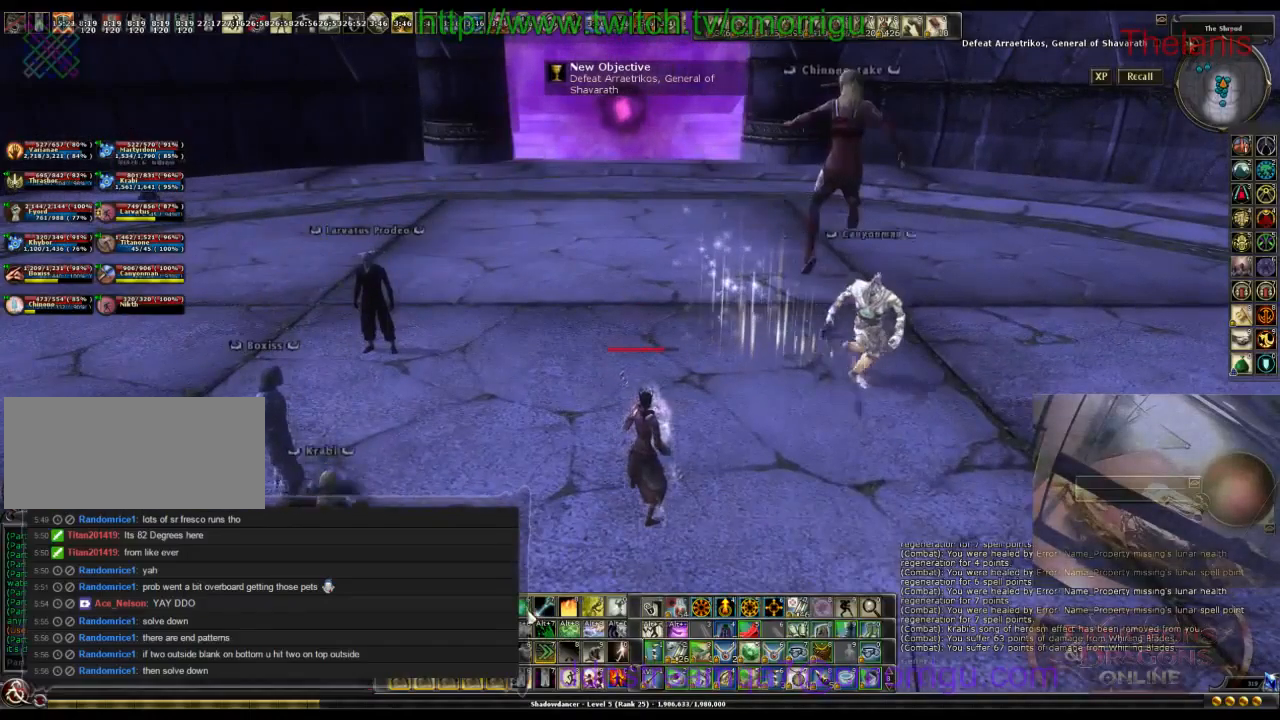
{"keys": [], "events": []}
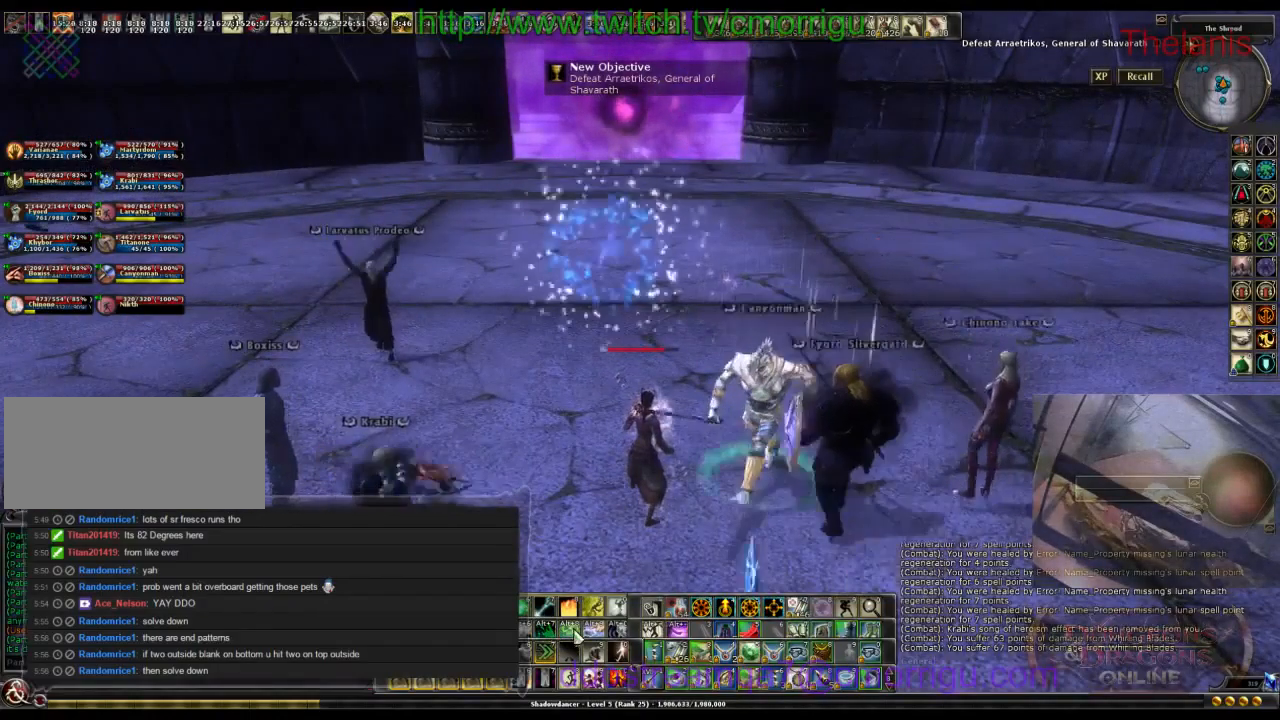
{"keys": [], "events": [[400, "d", "down"], [500, "d", "up"]]}
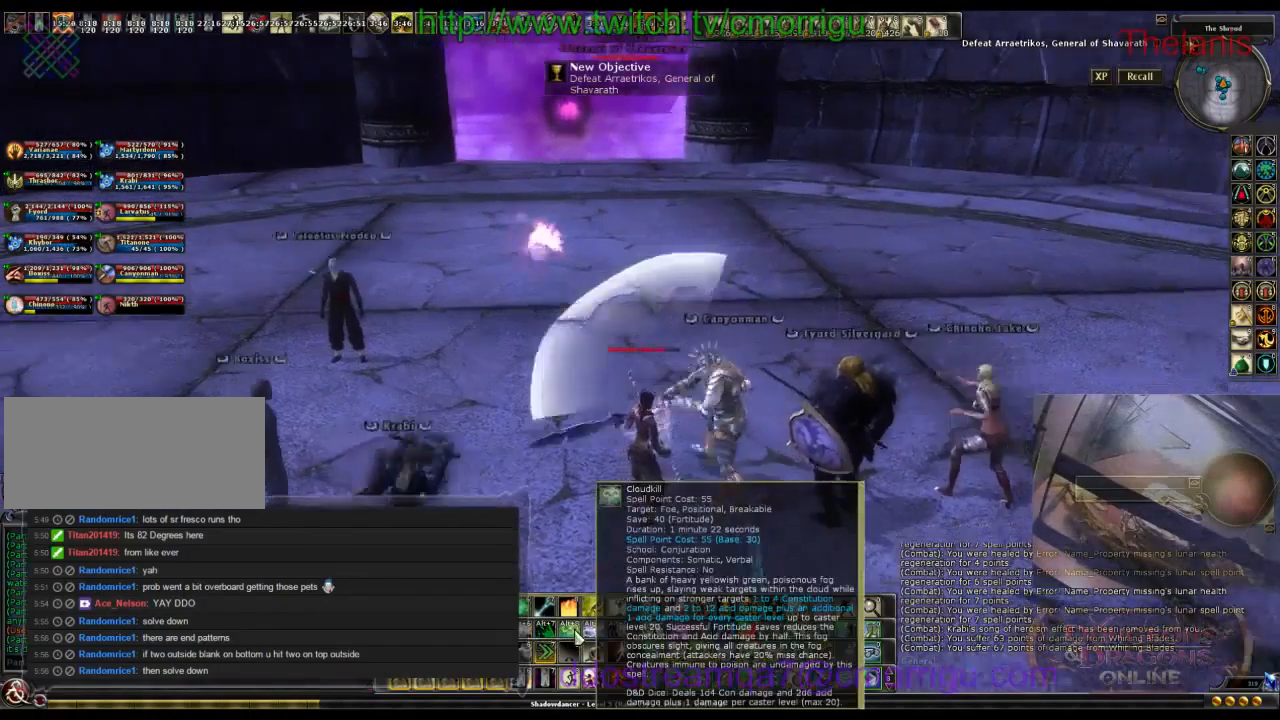
{"keys": ["w"], "events": [[200, "w", "down"], [233, "a", "down"], [467, "a", "up"]]}
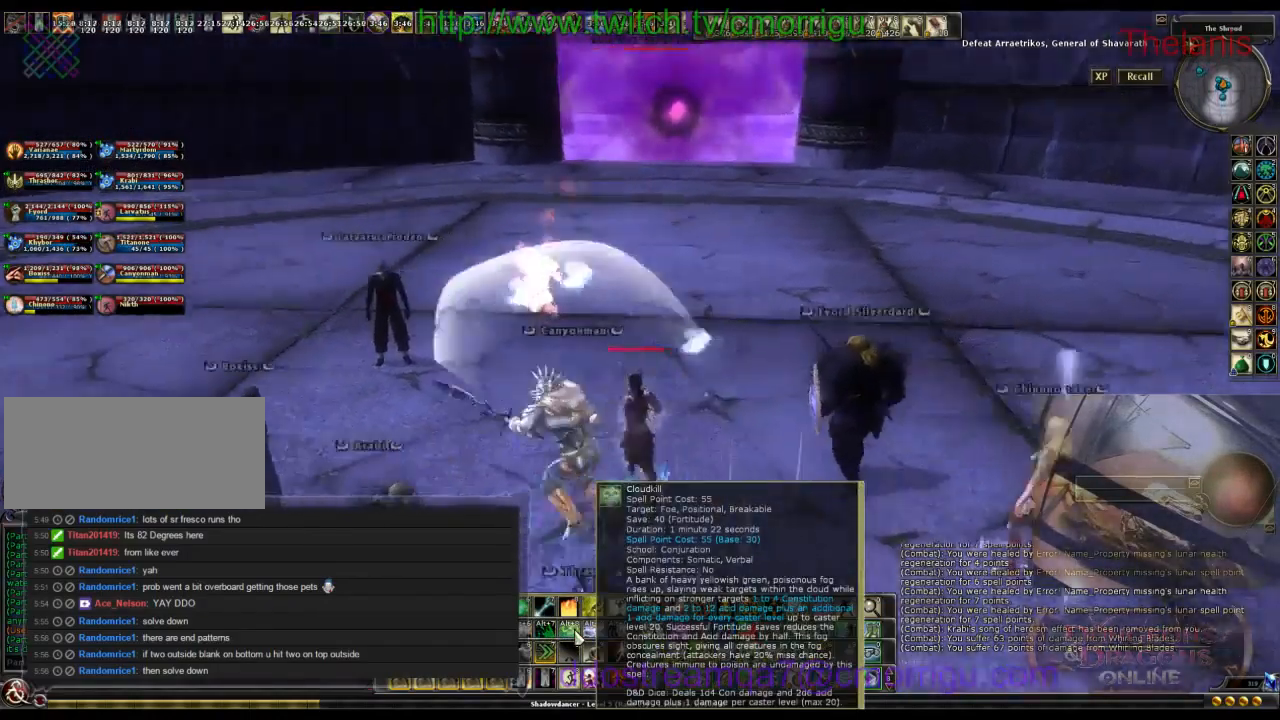
{"keys": [], "events": [[100, "w", "up"]]}
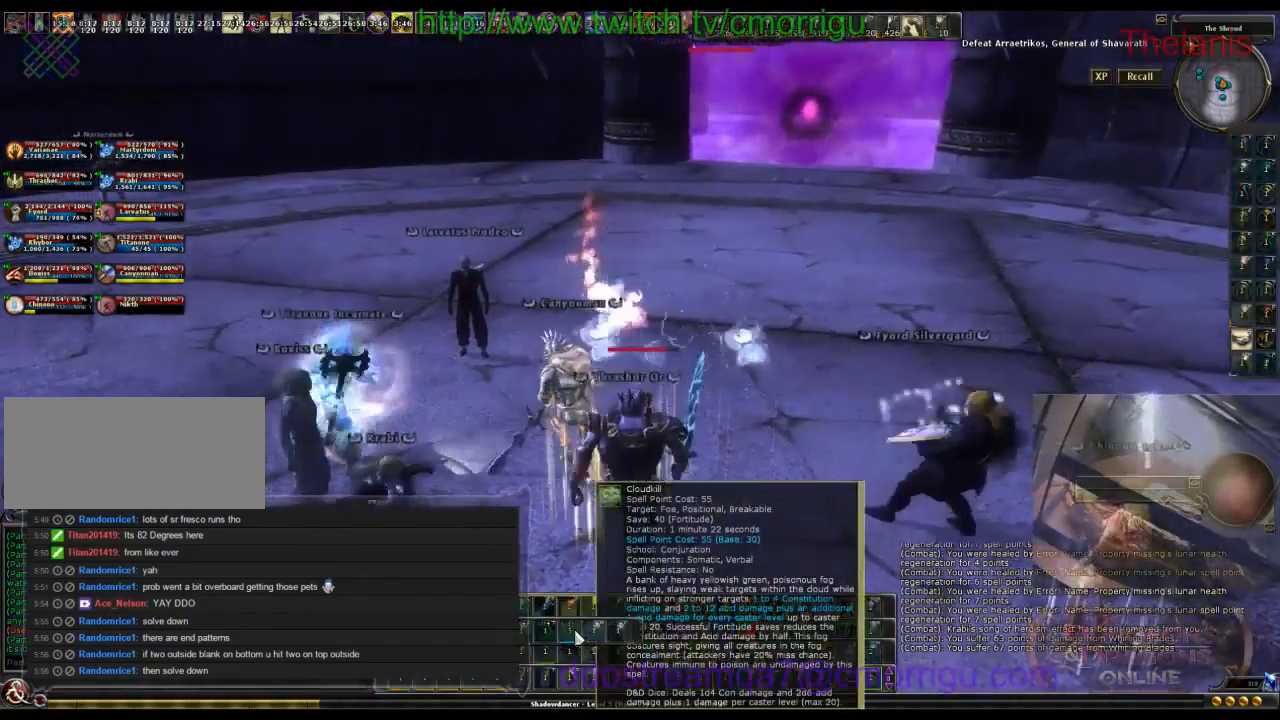
{"keys": [], "events": []}
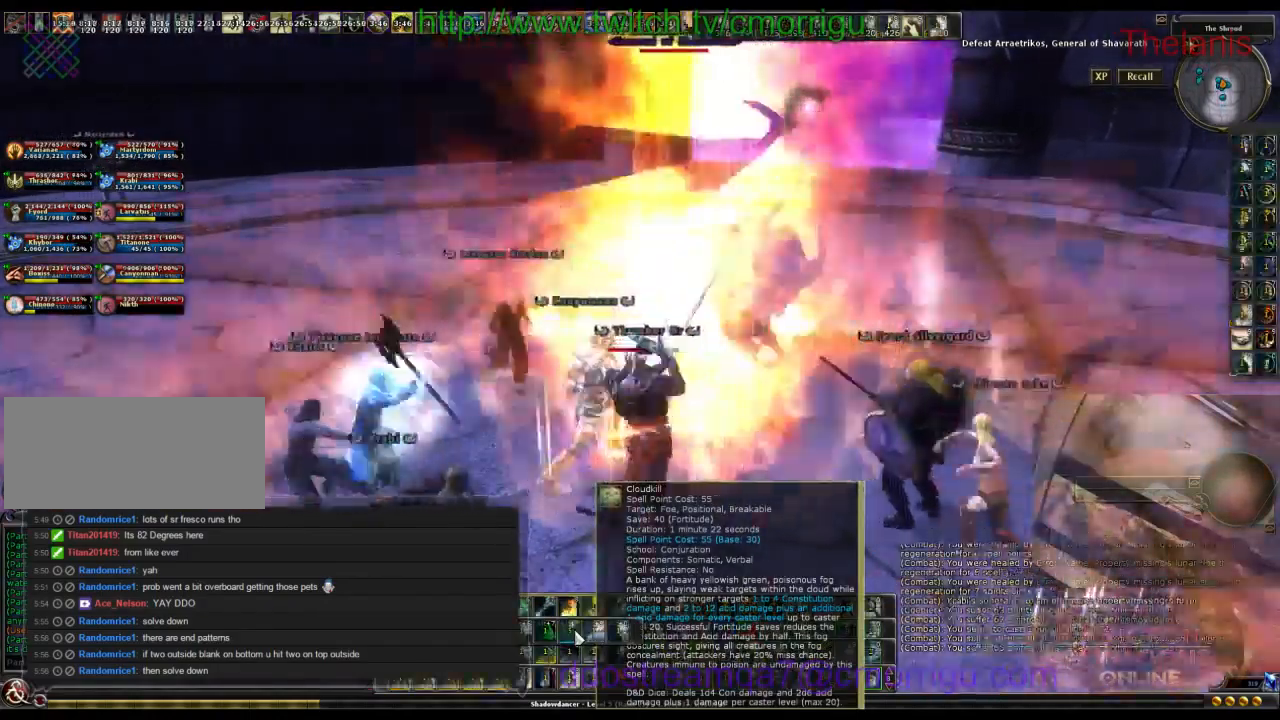
{"keys": [], "events": [[33, "d", "down"], [167, "d", "up"]]}
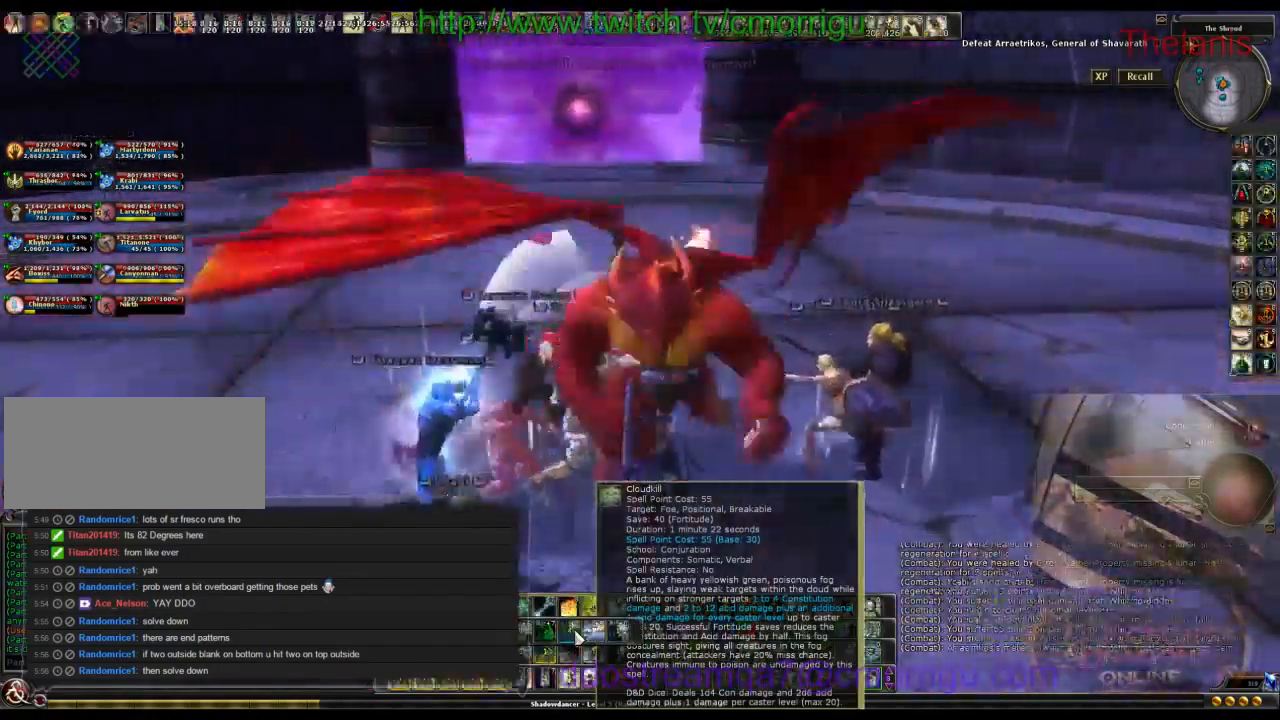
{"keys": [], "events": []}
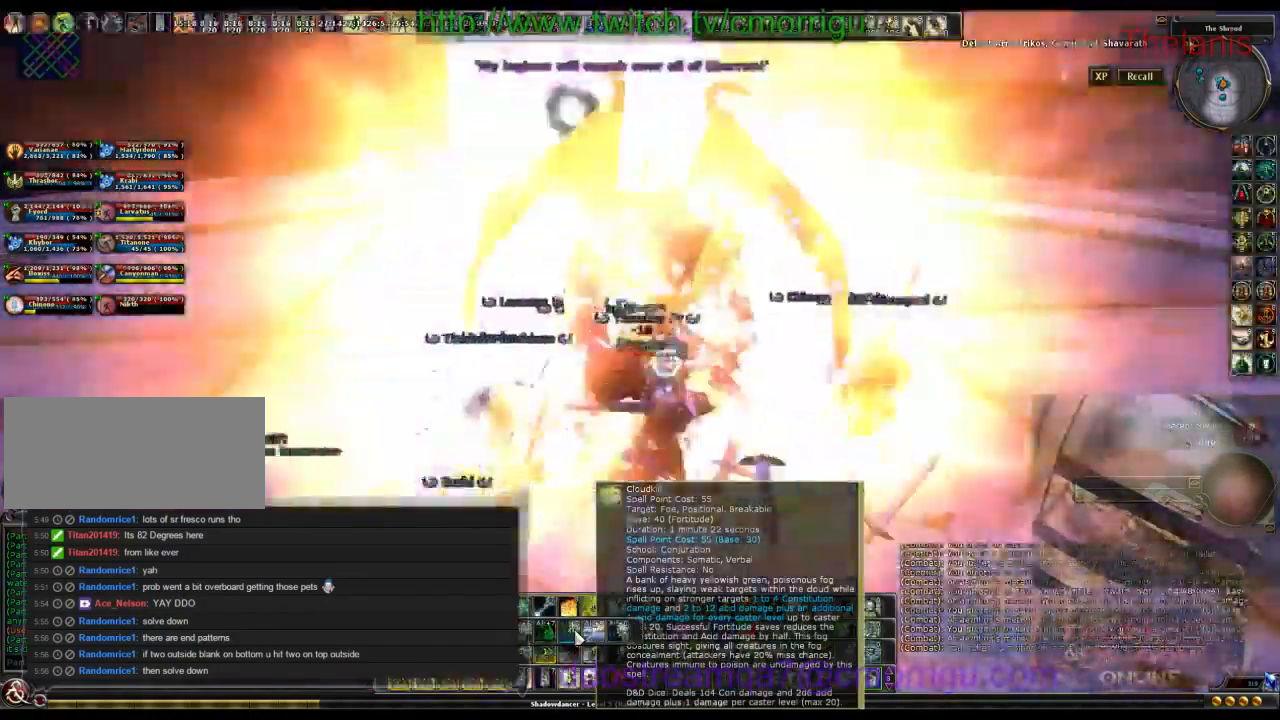
{"keys": ["s"]}
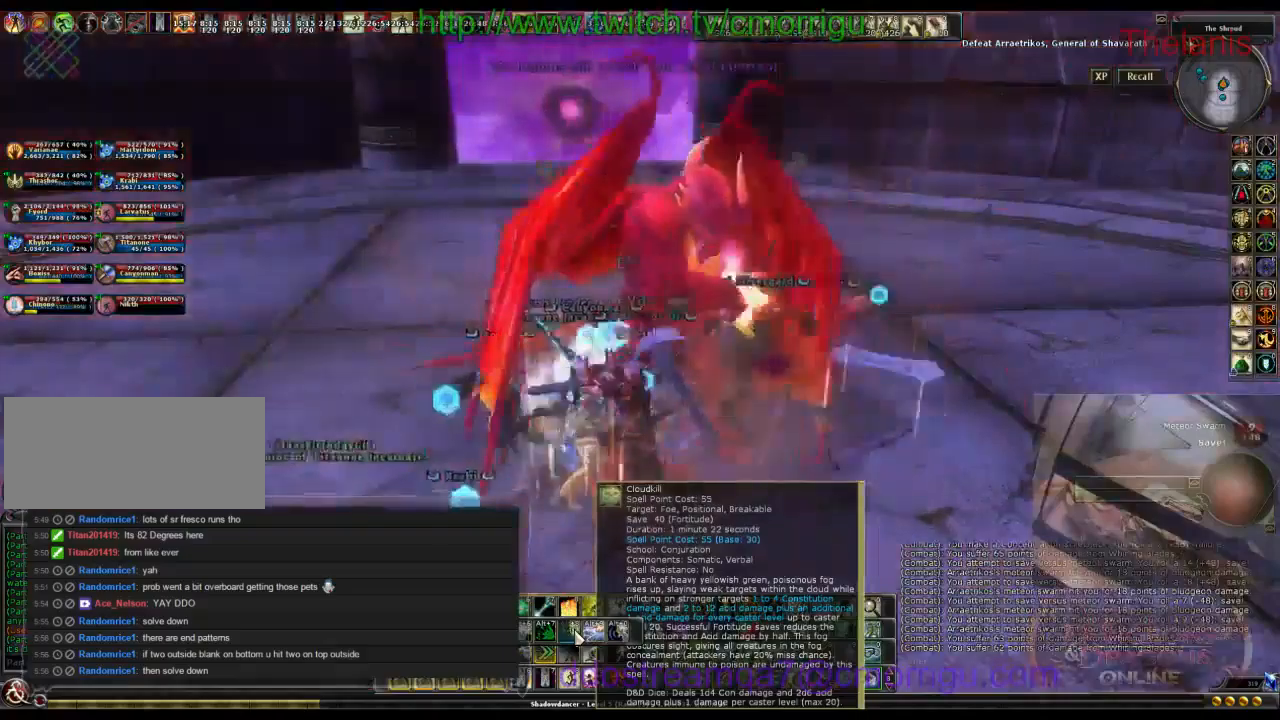
{"keys": ["s"], "events": []}
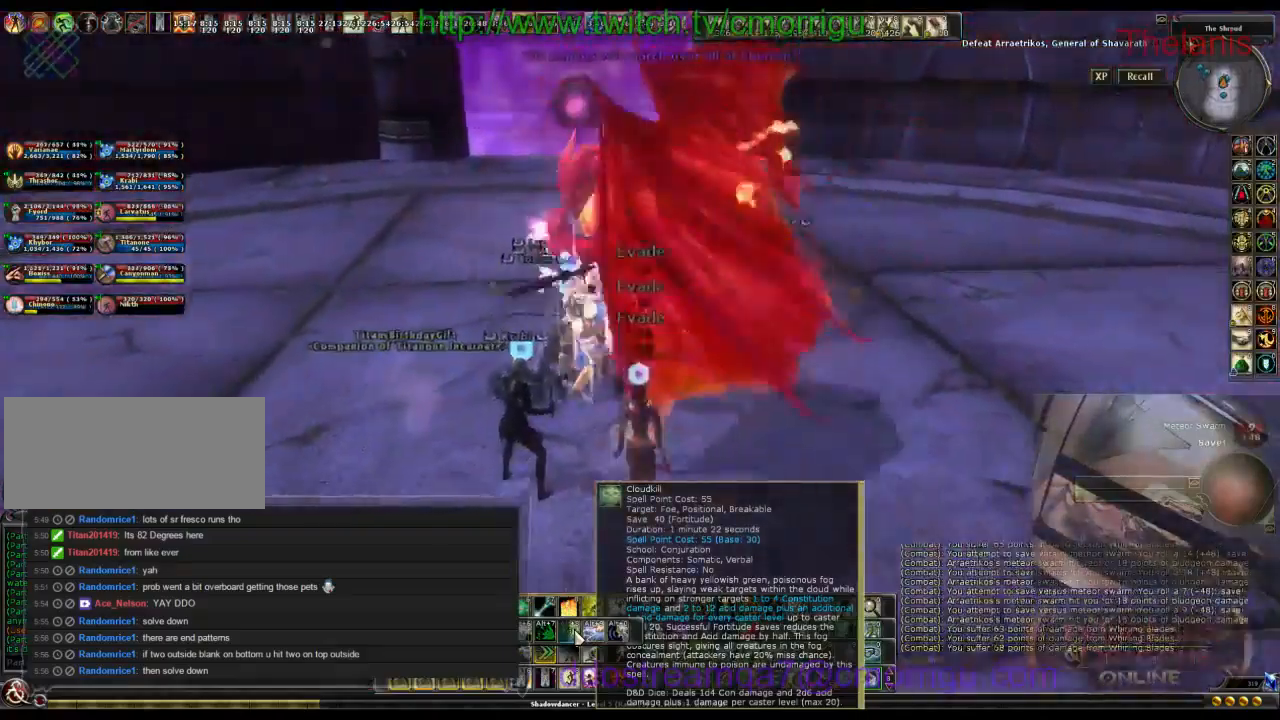
{"keys": ["s"], "events": []}
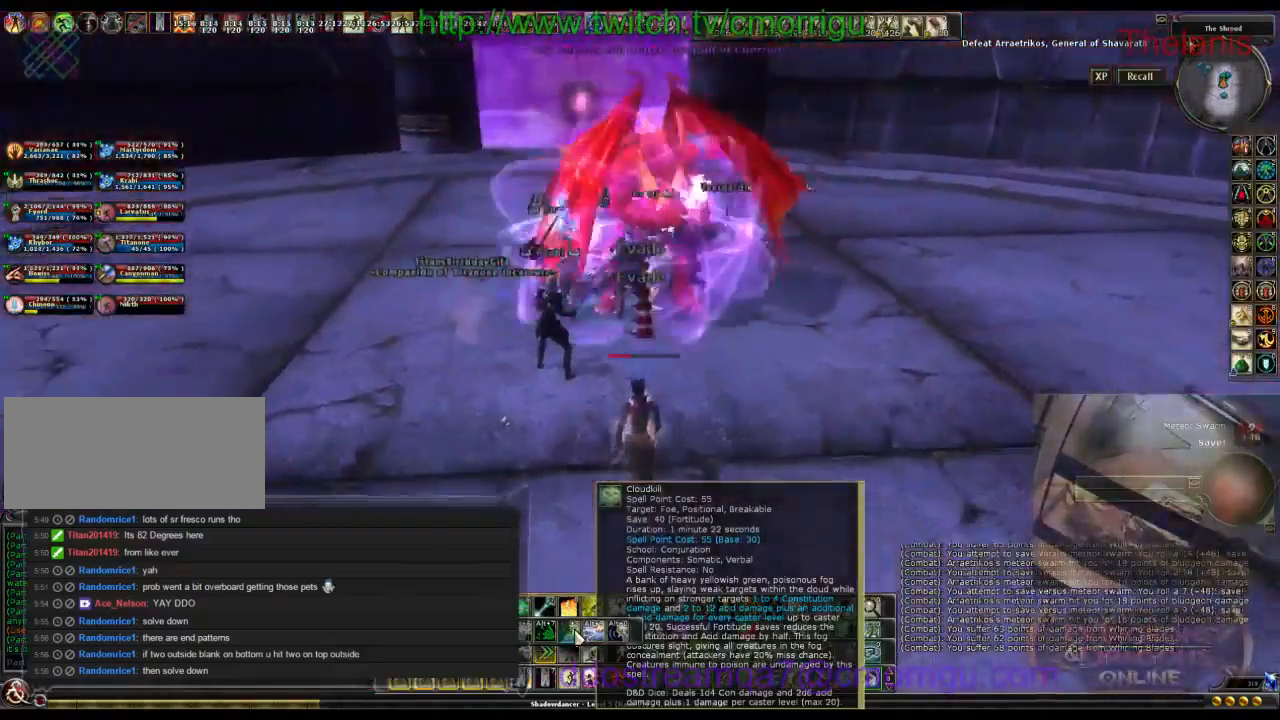
{"keys": ["s"], "events": []}
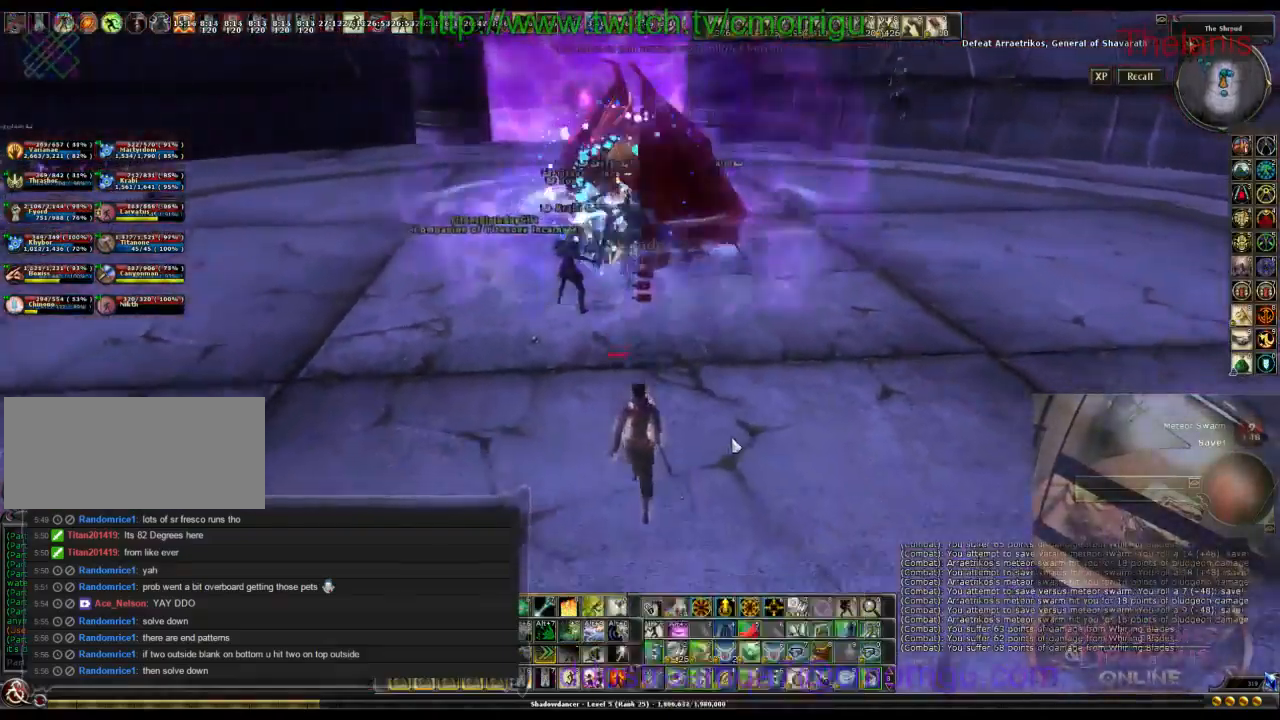
{"keys": ["s"], "events": []}
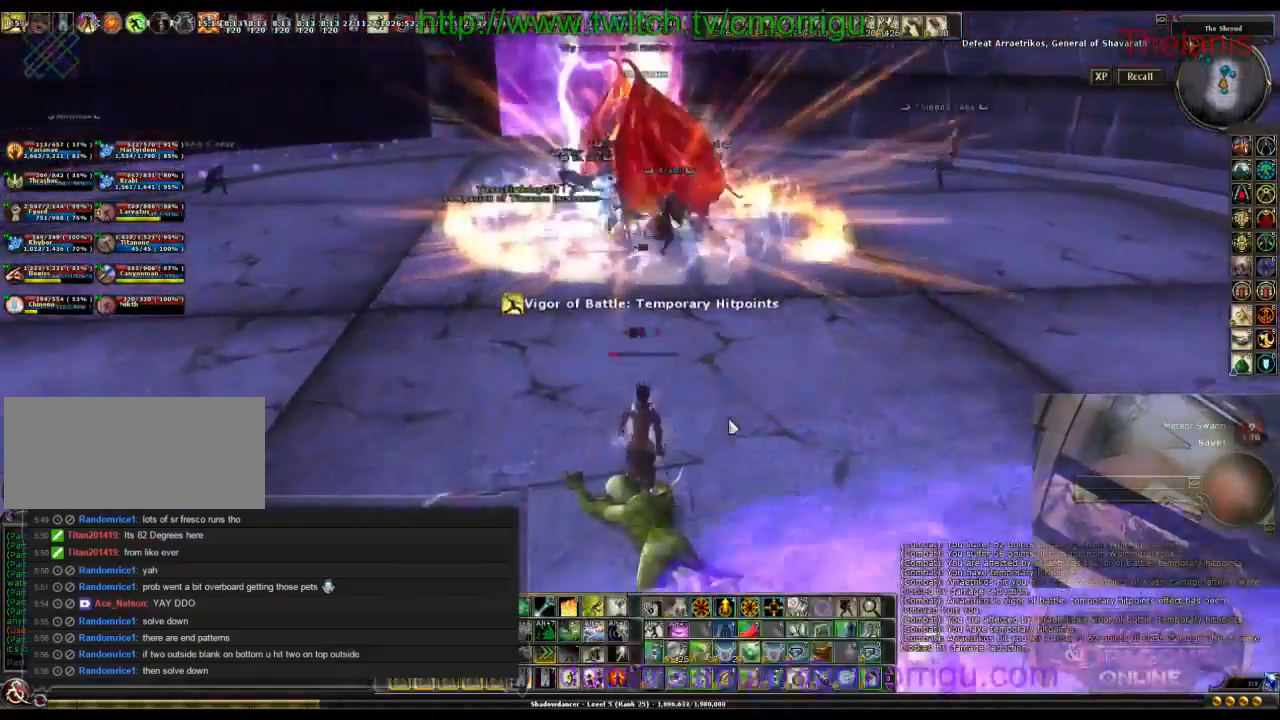
{"keys": ["s"], "events": []}
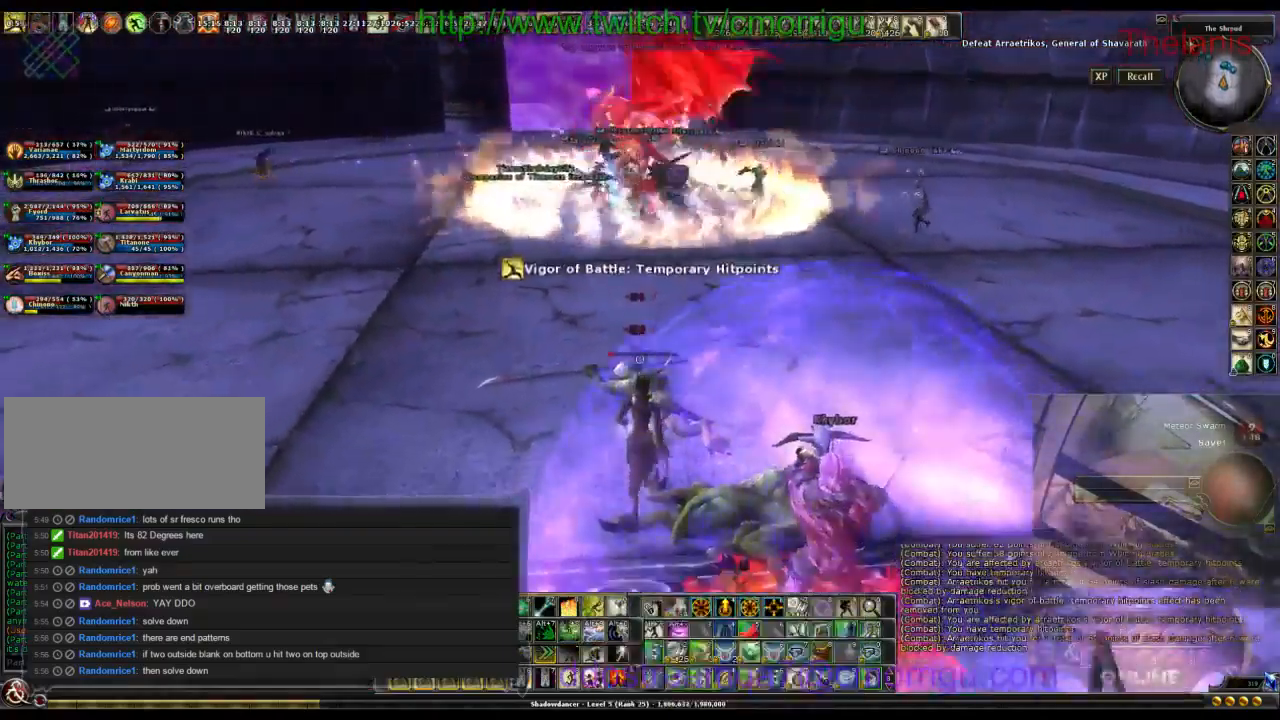
{"keys": ["s"], "events": [[34, "d", "down"], [400, "d", "up"]]}
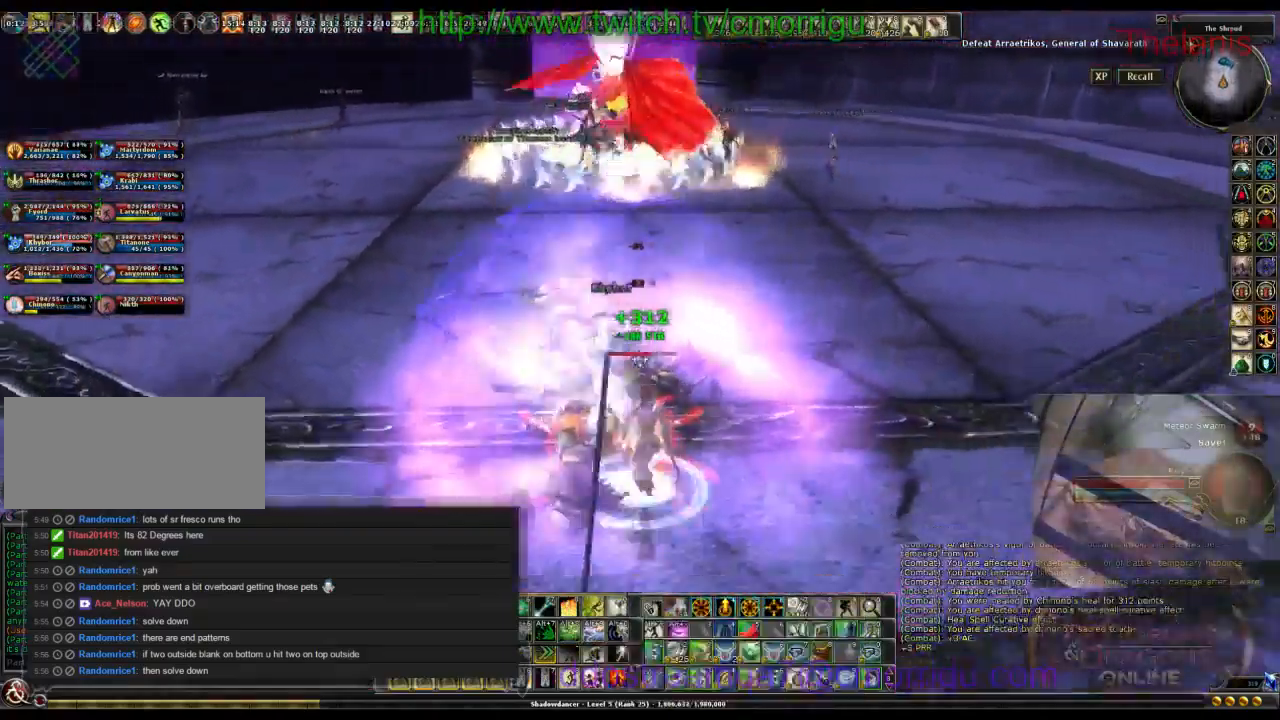
{"keys": [], "events": [[267, "s", "up"]]}
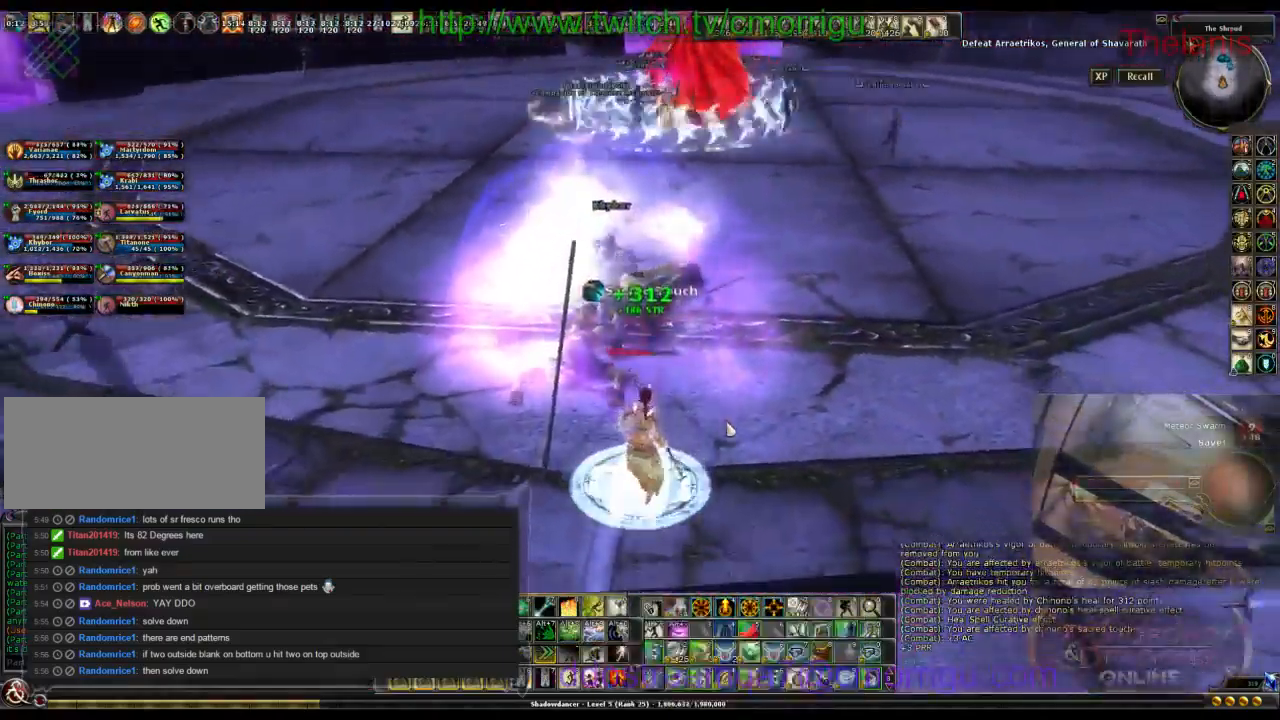
{"keys": ["w"], "events": [[67, "d", "down"], [267, "d", "up"], [334, "w", "down"]]}